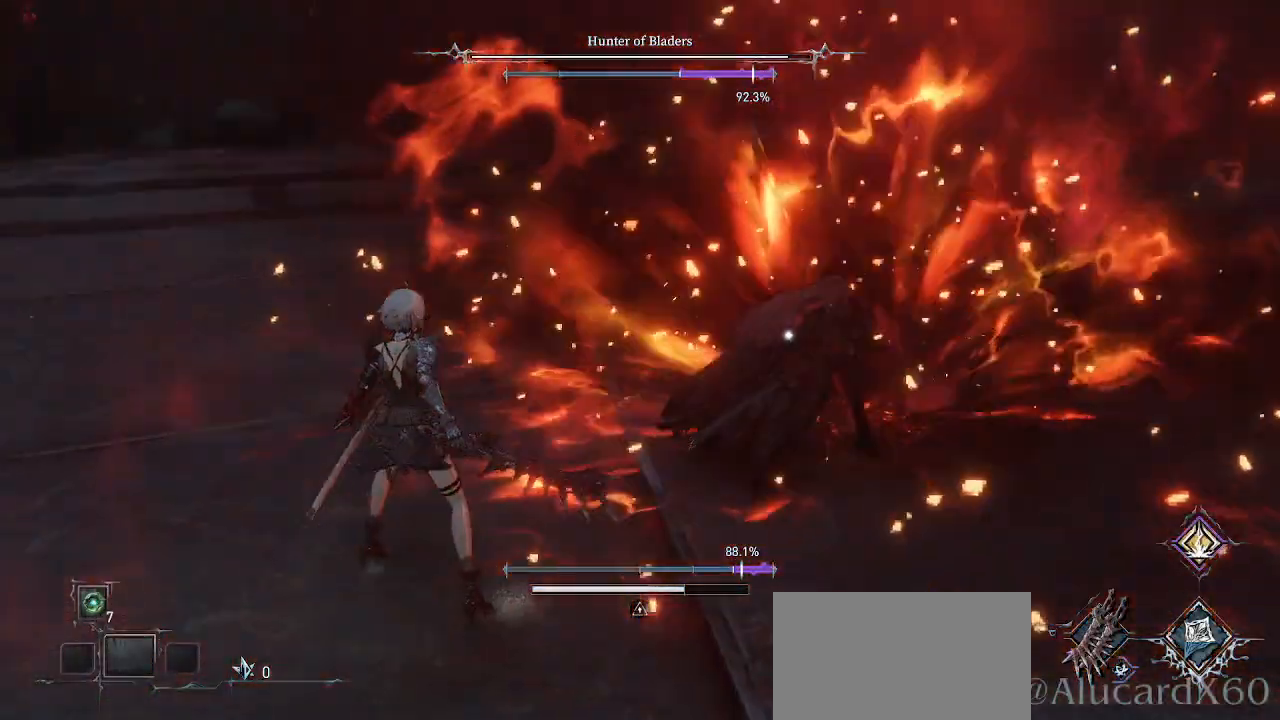
Gameplay with a controller (PlayStation layout); each line is a JSON object with the inputs held at the frame after it (dt_ms = milliseconds from this image to that frame). "events" lists button and stick changes between this image and that frame as [ms after this image, input, new state], when the widget could be followed in between. Not read: L3.
{"dt_ms": 500, "buttons": [], "left_stick": "up-right", "right_stick": "center", "events": [[183, "R1", "down"], [183, "R2", "down"], [333, "R1", "up"], [333, "R2", "up"]]}
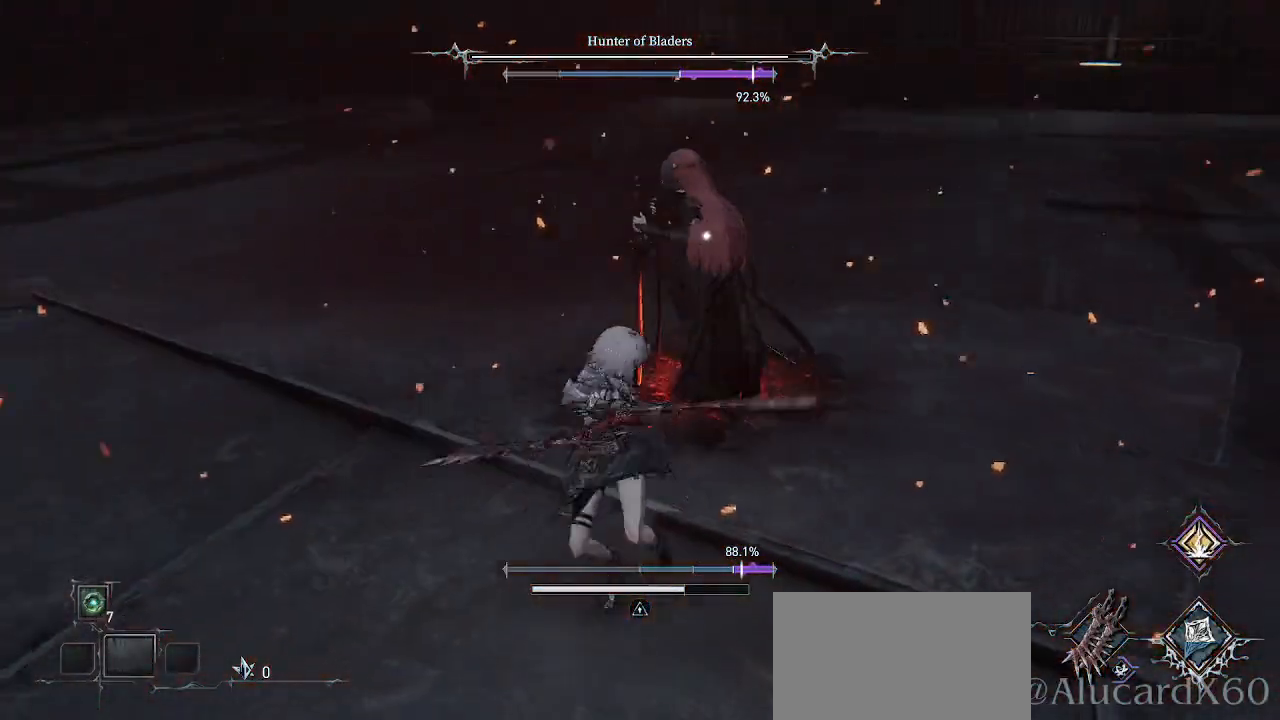
{"dt_ms": 500, "buttons": ["R1", "R2"], "left_stick": "up-right", "right_stick": "center", "events": [[217, "R1", "down"], [217, "R2", "down"], [367, "R1", "up"], [367, "R2", "up"], [483, "R1", "down"], [483, "R2", "down"]]}
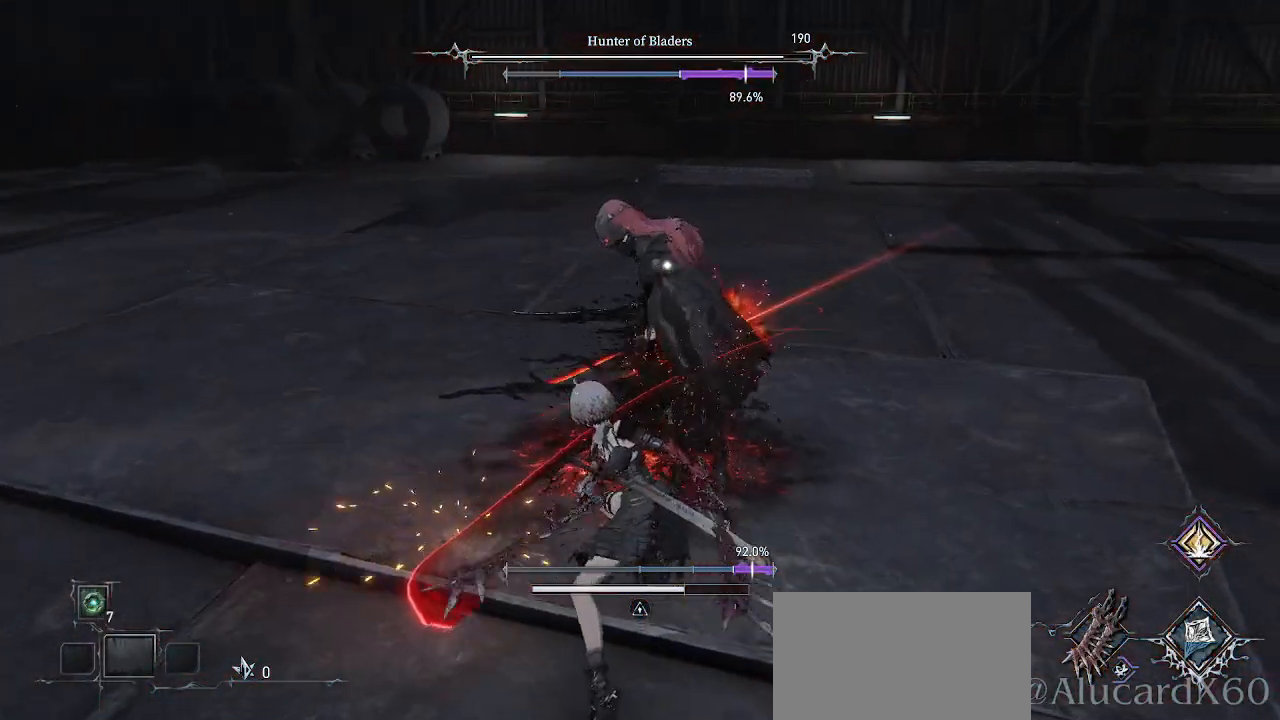
{"dt_ms": 500, "buttons": ["R1", "R2"], "left_stick": "center", "right_stick": "center", "events": [[117, "R1", "up"], [117, "R2", "up"], [150, "left_stick", "center"], [400, "R1", "down"], [400, "R2", "down"]]}
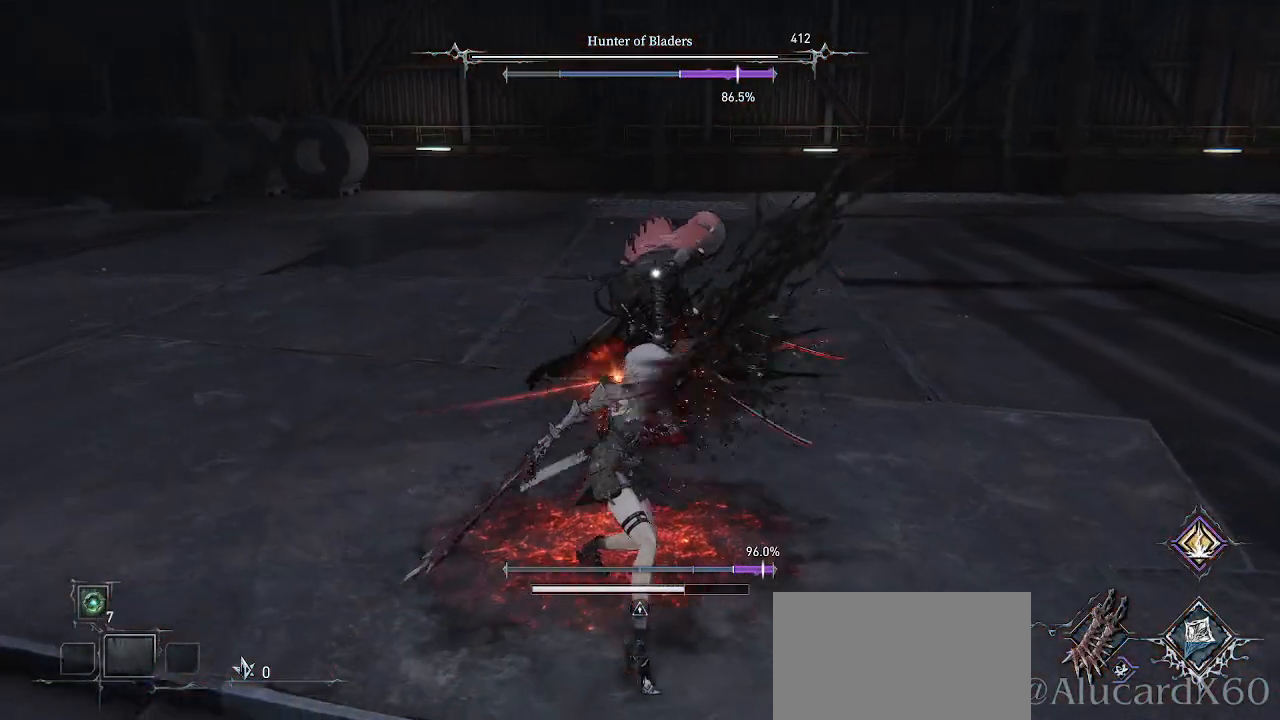
{"dt_ms": 500, "buttons": [], "left_stick": "right", "right_stick": "center", "events": [[17, "R1", "up"], [17, "R2", "up"], [383, "left_stick", "right"]]}
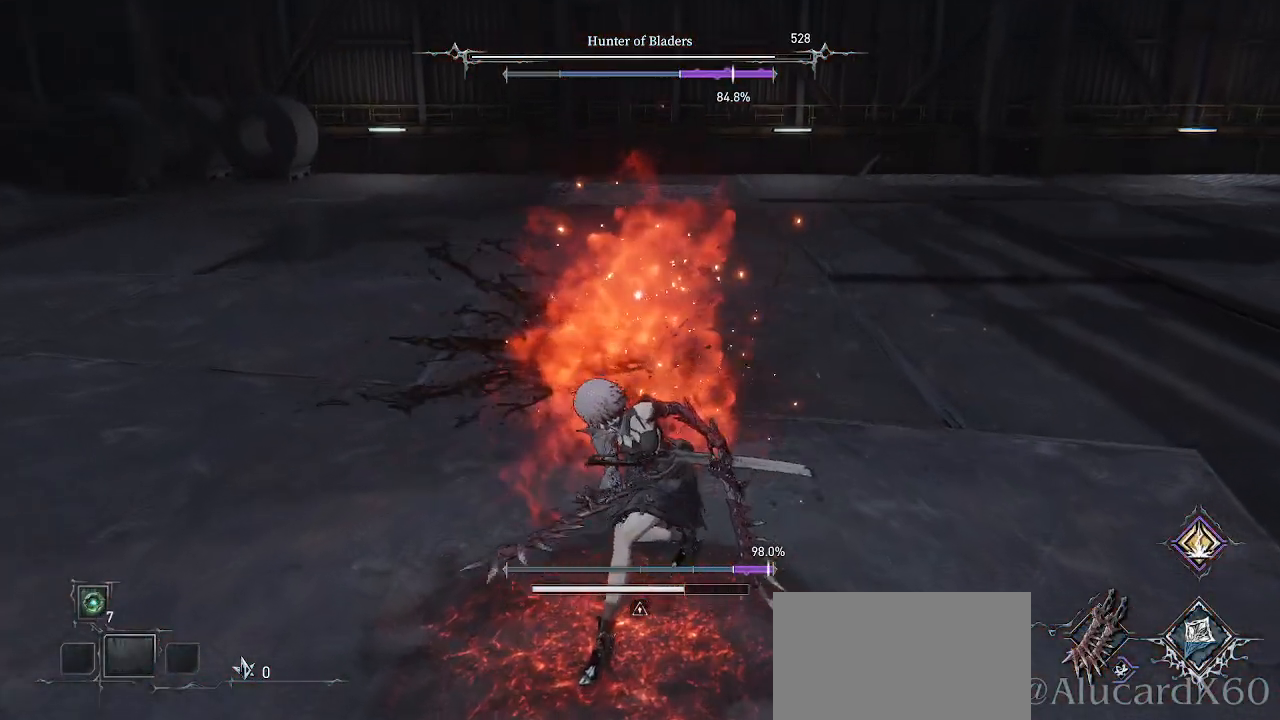
{"dt_ms": 500, "buttons": [], "left_stick": "down-right", "right_stick": "center", "events": [[133, "CIRCLE", "down"], [133, "left_stick", "down-right"], [317, "CIRCLE", "up"]]}
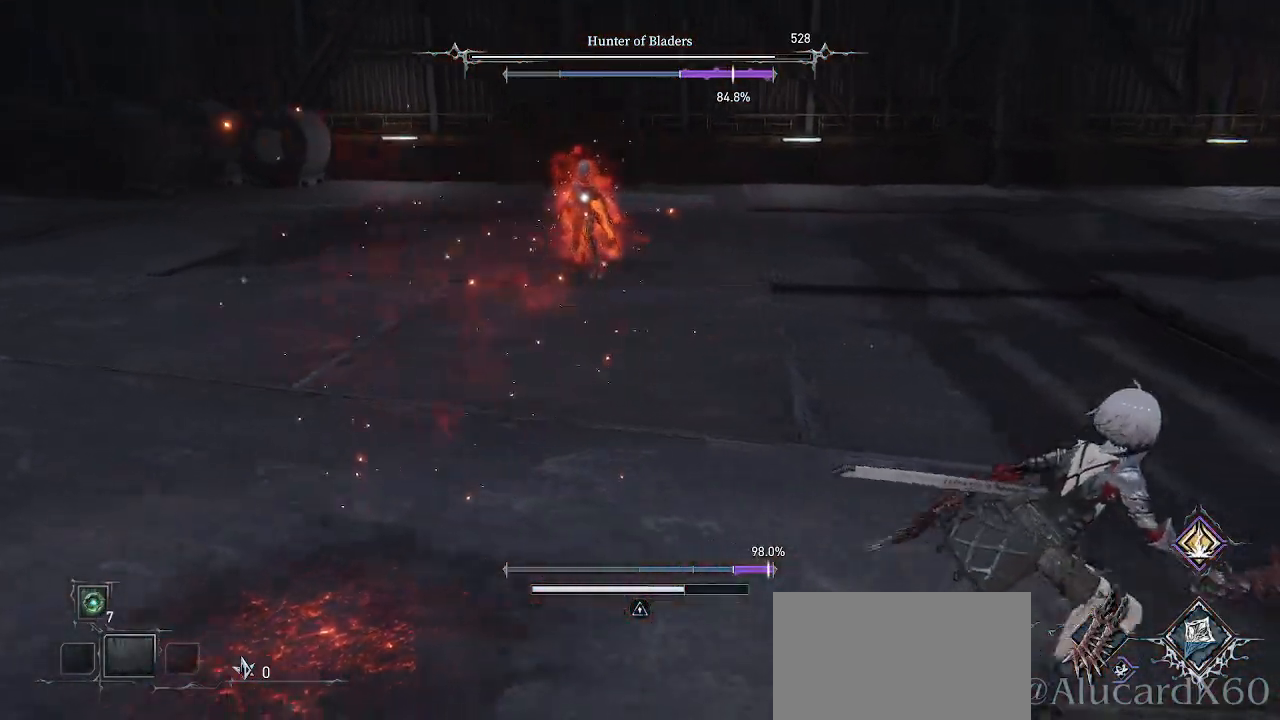
{"dt_ms": 500, "buttons": [], "left_stick": "down-left", "right_stick": "center", "events": [[100, "R1", "down"], [117, "R1", "up"], [200, "left_stick", "down"], [483, "left_stick", "down-left"]]}
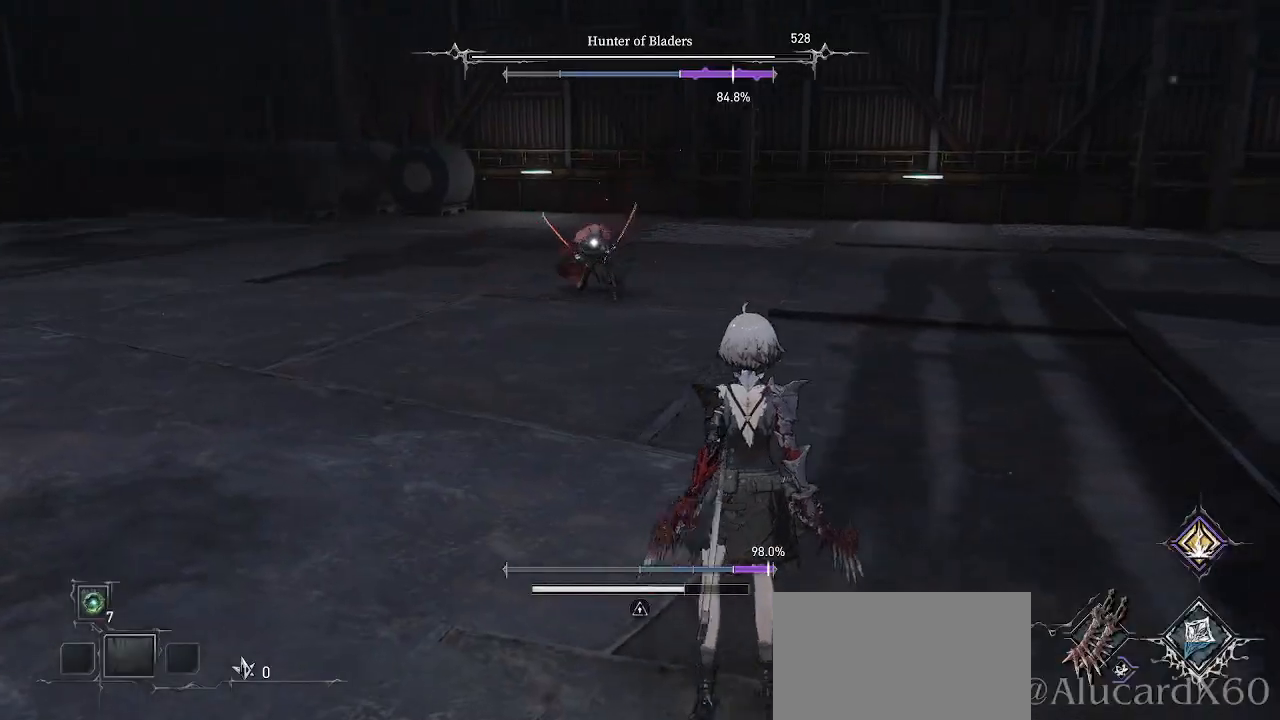
{"dt_ms": 500, "buttons": [], "left_stick": "down-left", "right_stick": "center", "events": []}
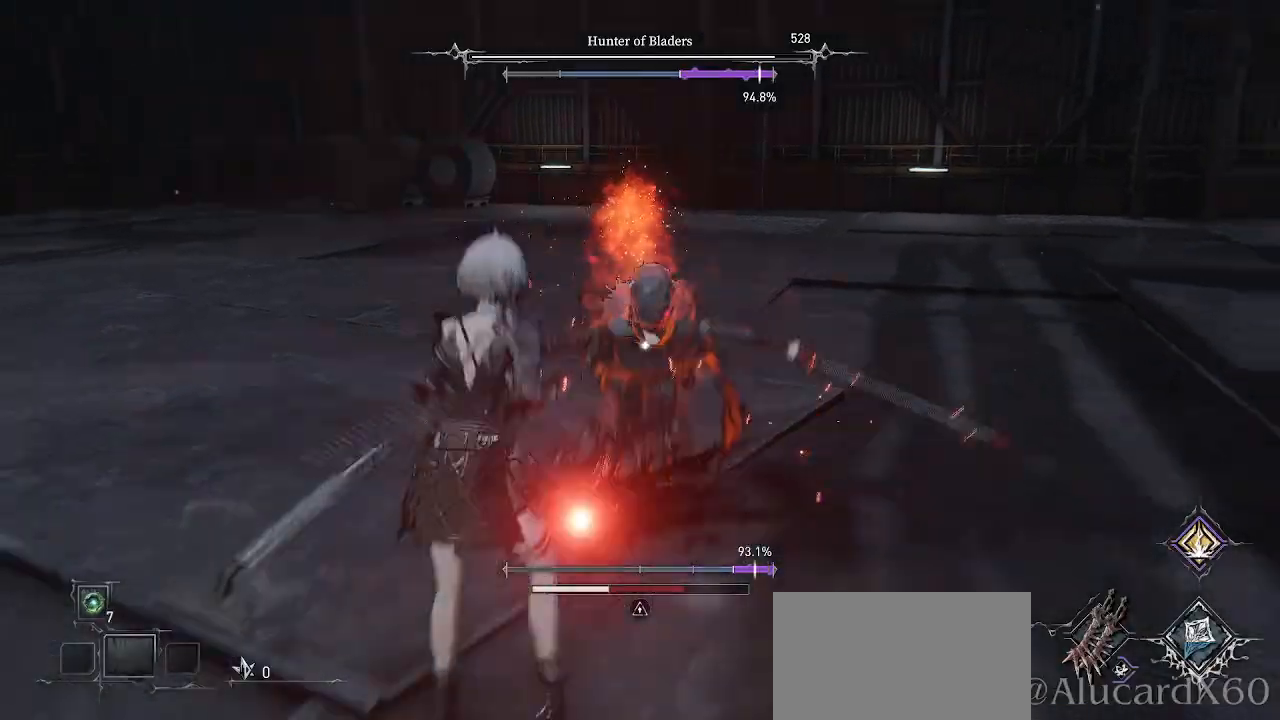
{"dt_ms": 500, "buttons": [], "left_stick": "left", "right_stick": "center", "events": [[50, "CIRCLE", "down"], [67, "left_stick", "left"], [183, "CIRCLE", "up"]]}
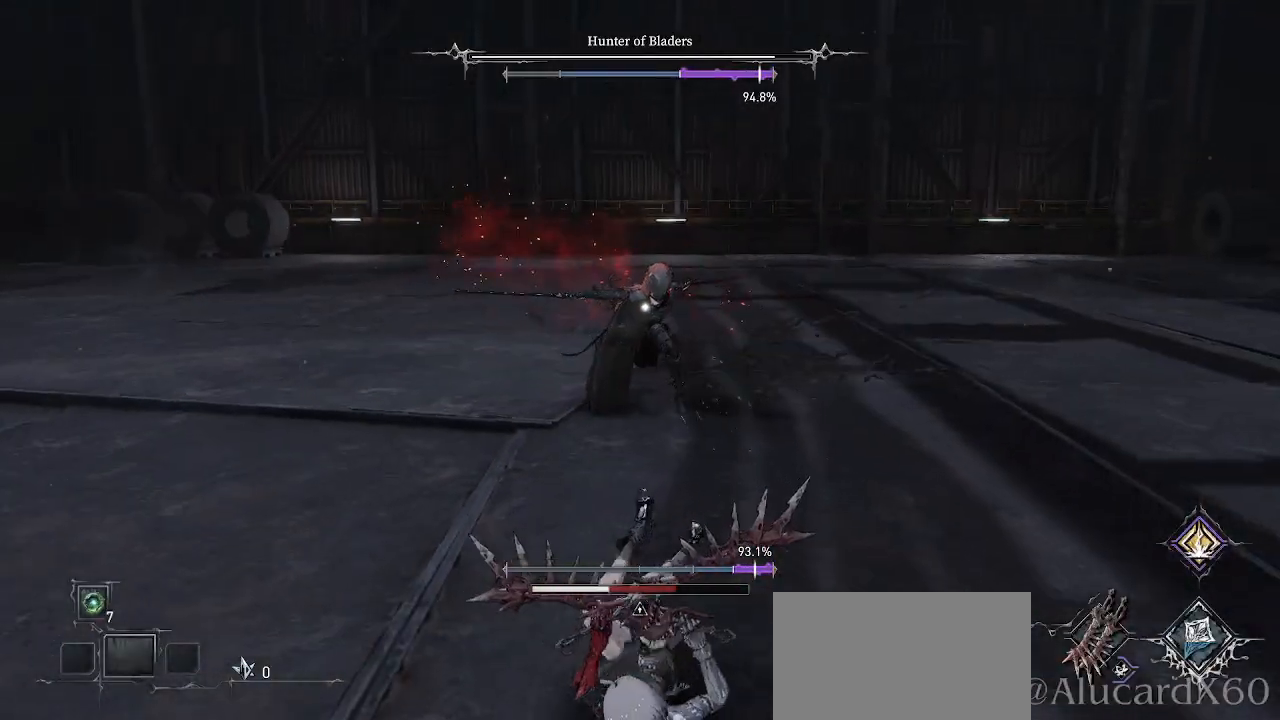
{"dt_ms": 500, "buttons": [], "left_stick": "down", "right_stick": "center", "events": [[33, "left_stick", "down-left"], [50, "CIRCLE", "down"], [183, "CIRCLE", "up"], [183, "left_stick", "down"], [333, "CIRCLE", "down"], [450, "CIRCLE", "up"]]}
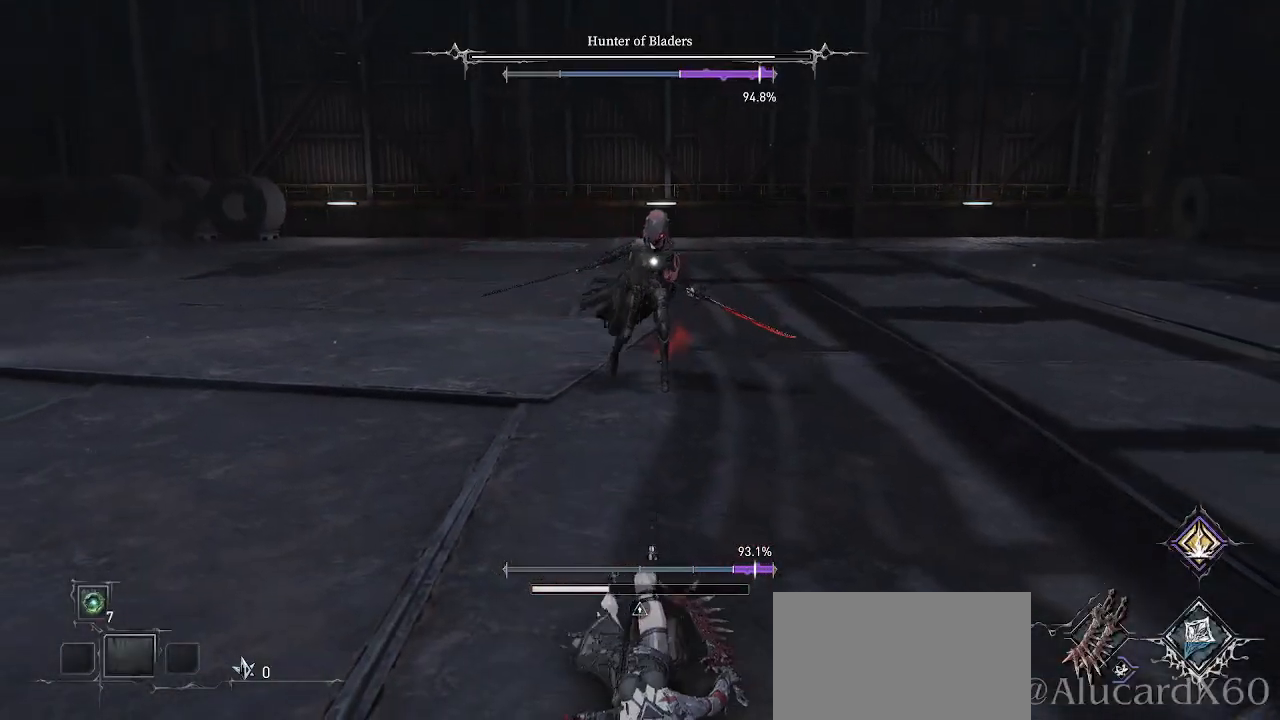
{"dt_ms": 500, "buttons": [], "left_stick": "down", "right_stick": "center", "events": [[50, "left_stick", "center"], [217, "left_stick", "down"]]}
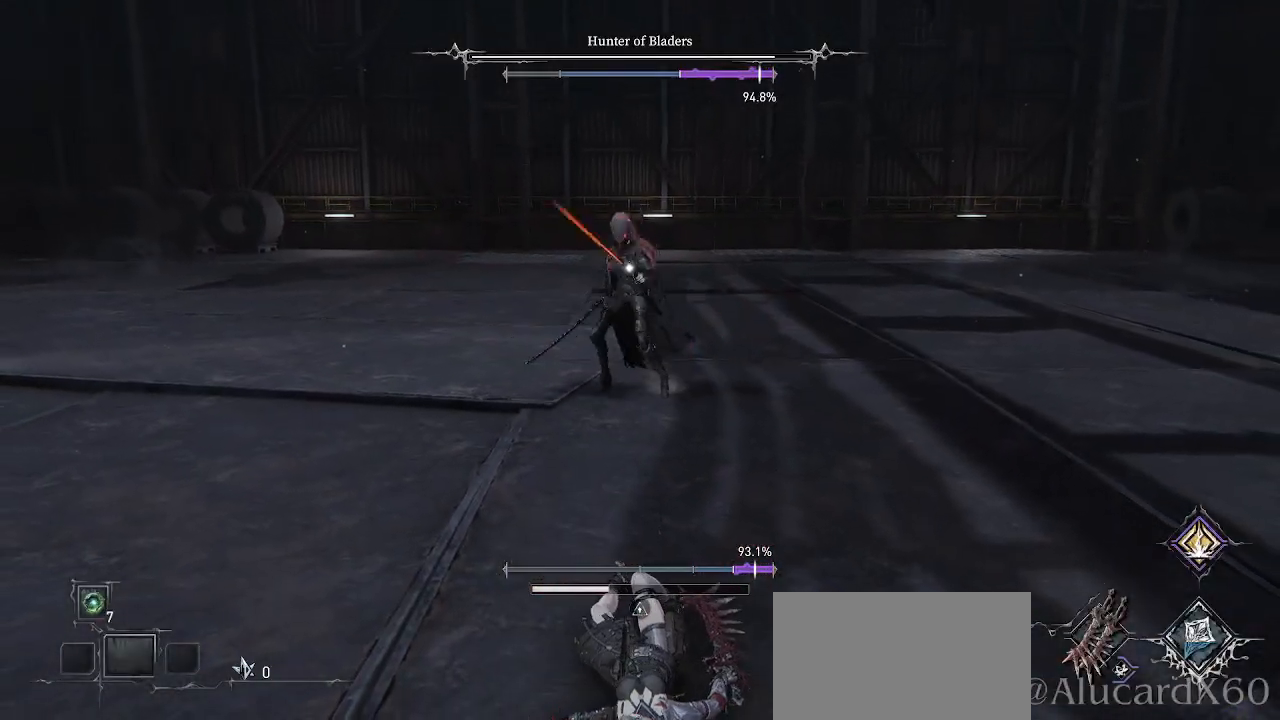
{"dt_ms": 500, "buttons": [], "left_stick": "left", "right_stick": "center", "events": [[383, "left_stick", "down-left"], [483, "left_stick", "left"]]}
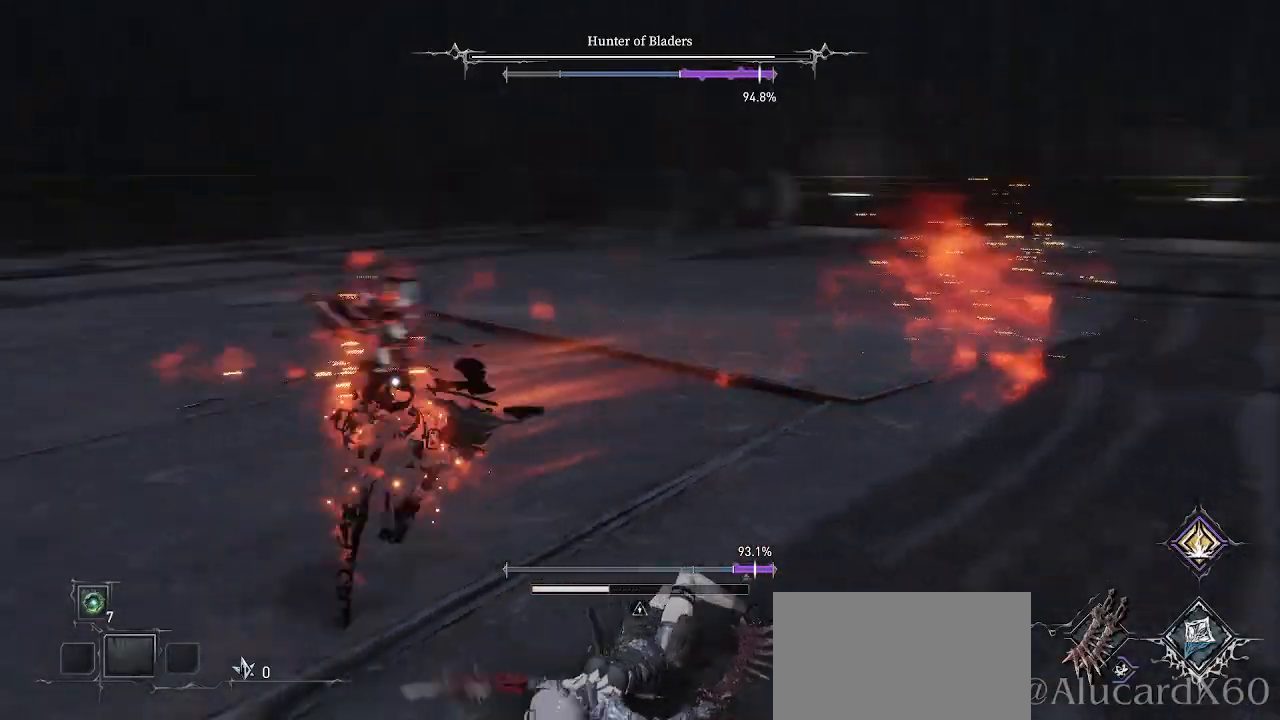
{"dt_ms": 1000, "buttons": [], "left_stick": "up-left", "right_stick": "center"}
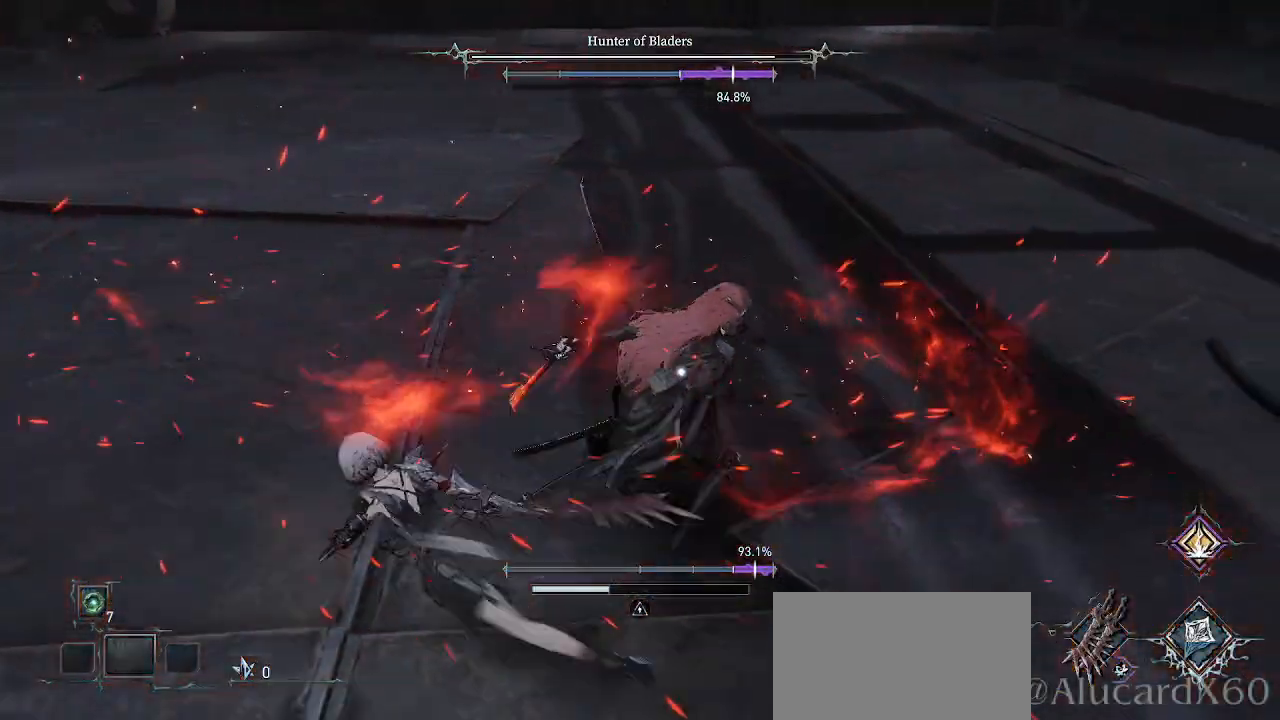
{"dt_ms": 500, "buttons": ["CIRCLE"], "left_stick": "up-left", "right_stick": "center", "events": [[333, "CIRCLE", "down"]]}
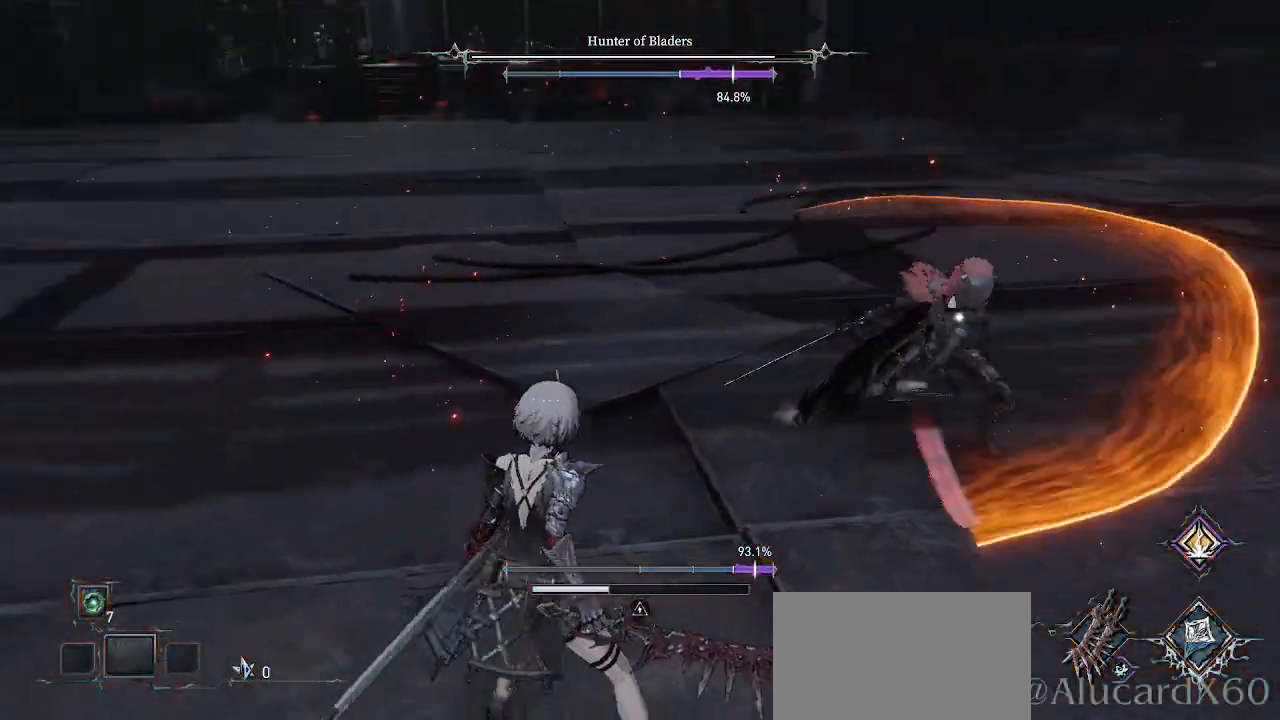
{"dt_ms": 500, "buttons": ["R1", "R2"], "left_stick": "up", "right_stick": "center", "events": [[17, "CIRCLE", "up"], [67, "left_stick", "up"], [417, "R1", "down"], [417, "R2", "down"]]}
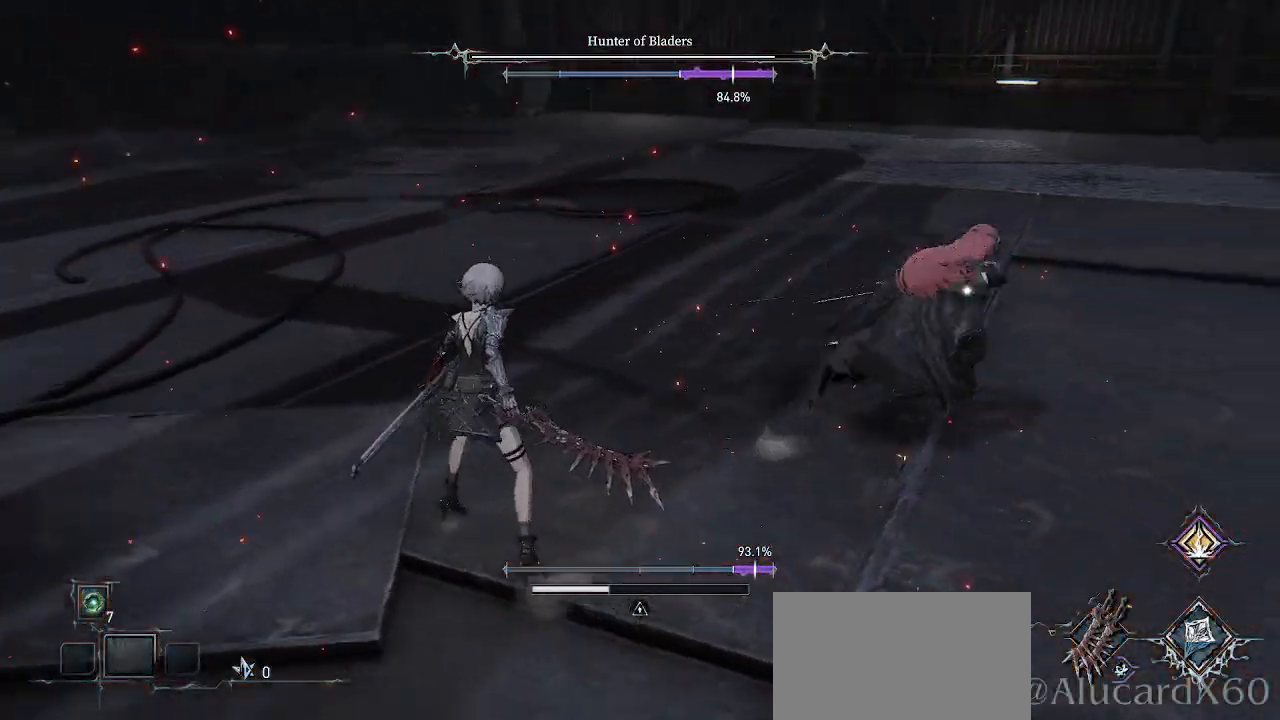
{"dt_ms": 500, "buttons": ["CIRCLE"], "left_stick": "up", "right_stick": "center", "events": [[50, "R1", "up"], [50, "R2", "up"], [417, "CIRCLE", "down"]]}
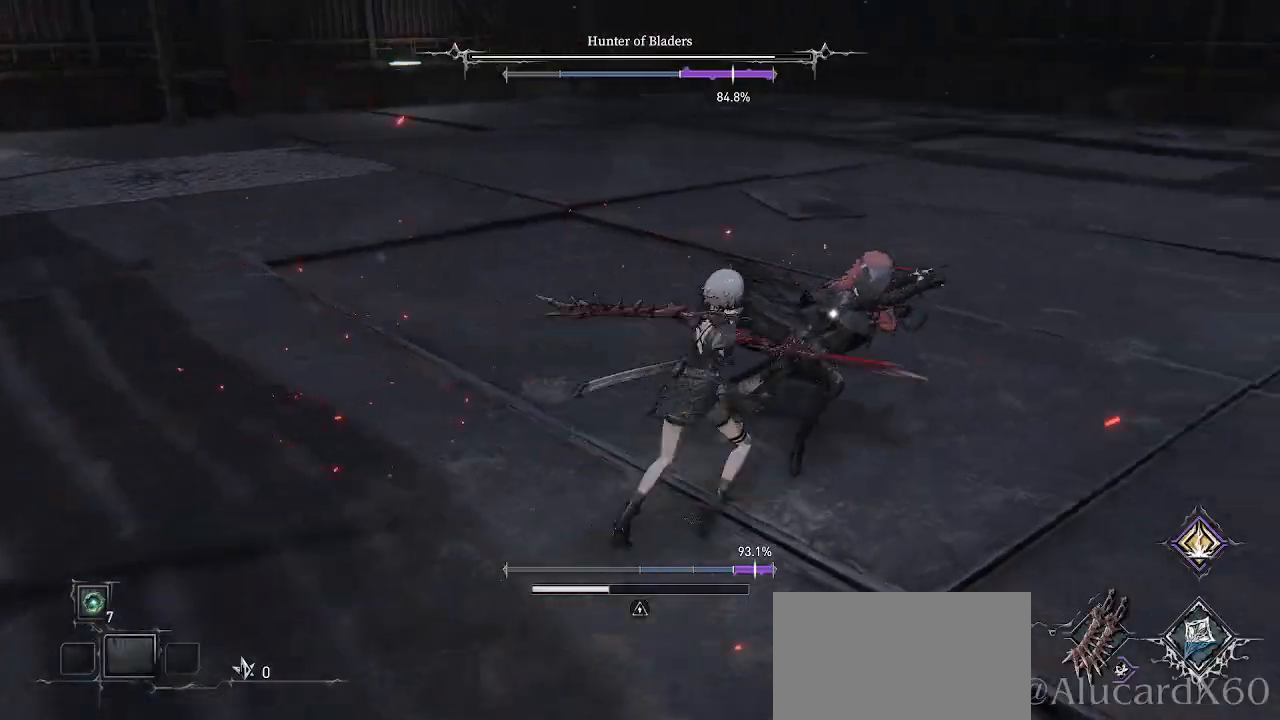
{"dt_ms": 1000, "buttons": [], "left_stick": "up", "right_stick": "center"}
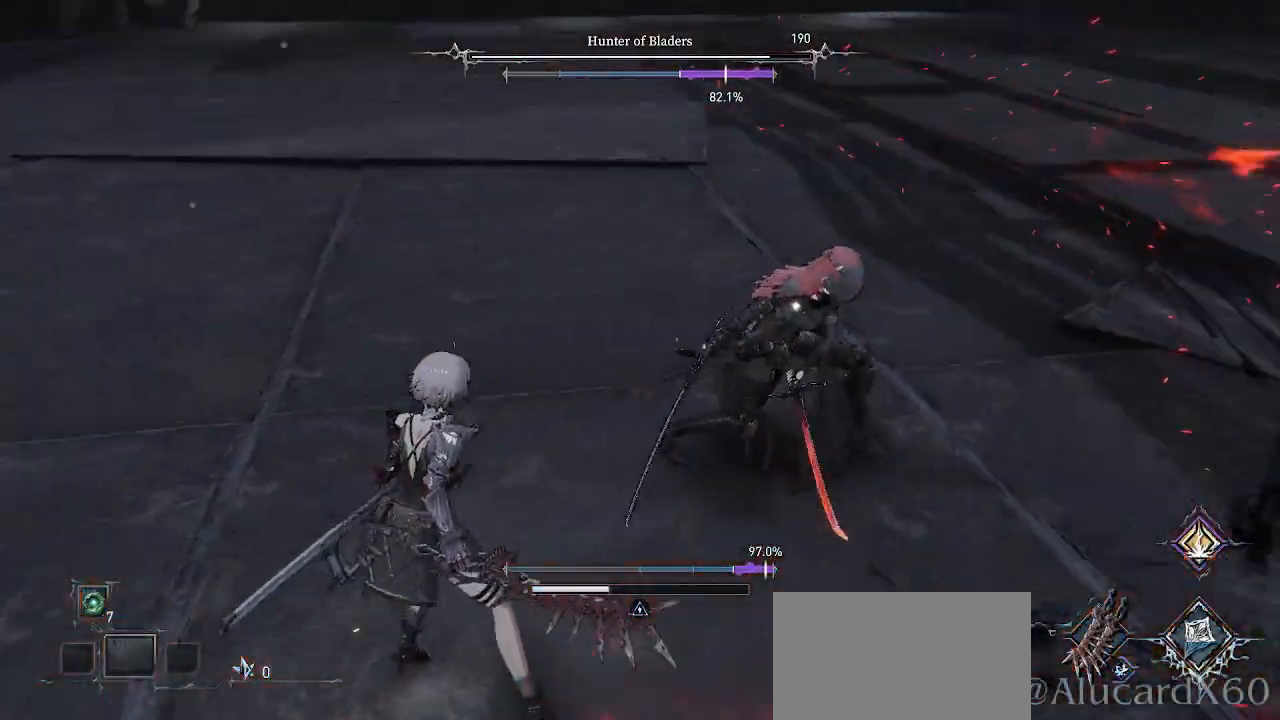
{"dt_ms": 500, "buttons": [], "left_stick": "center", "right_stick": "center", "events": [[17, "R1", "down"], [17, "R2", "down"], [150, "R1", "up"], [150, "R2", "up"], [333, "left_stick", "center"]]}
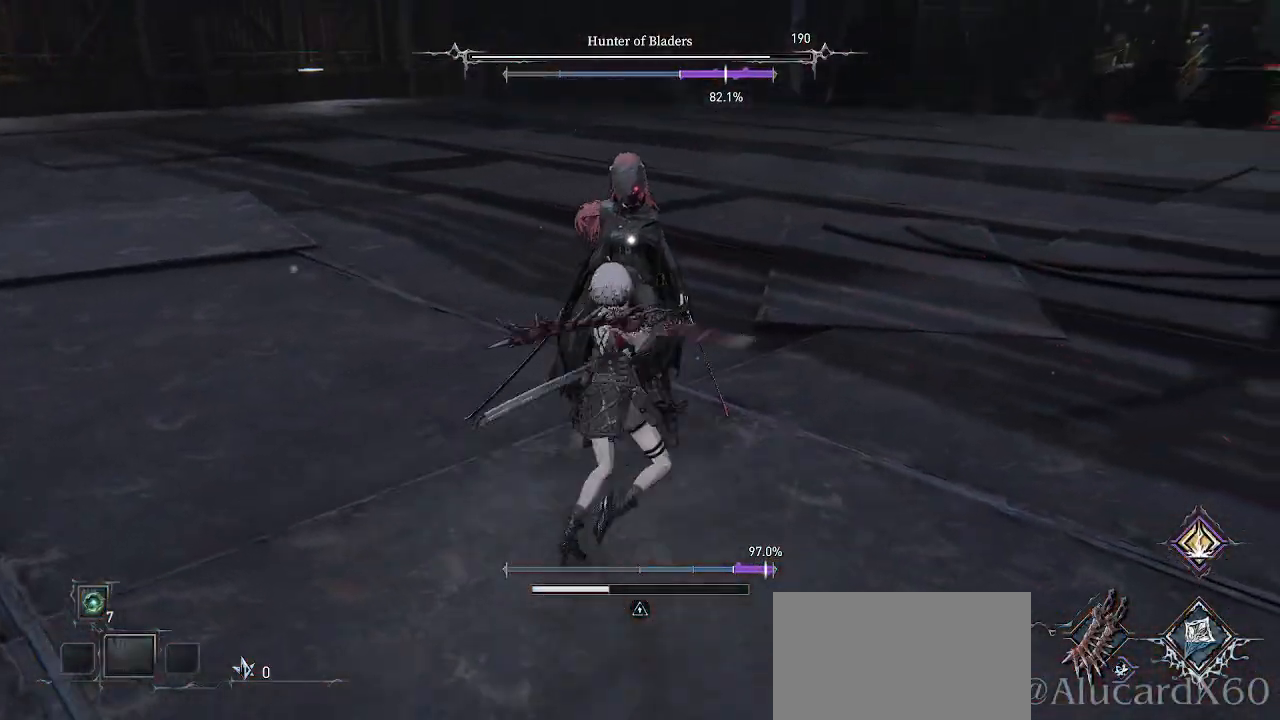
{"dt_ms": 500, "buttons": [], "left_stick": "right", "right_stick": "center", "events": [[333, "left_stick", "right"]]}
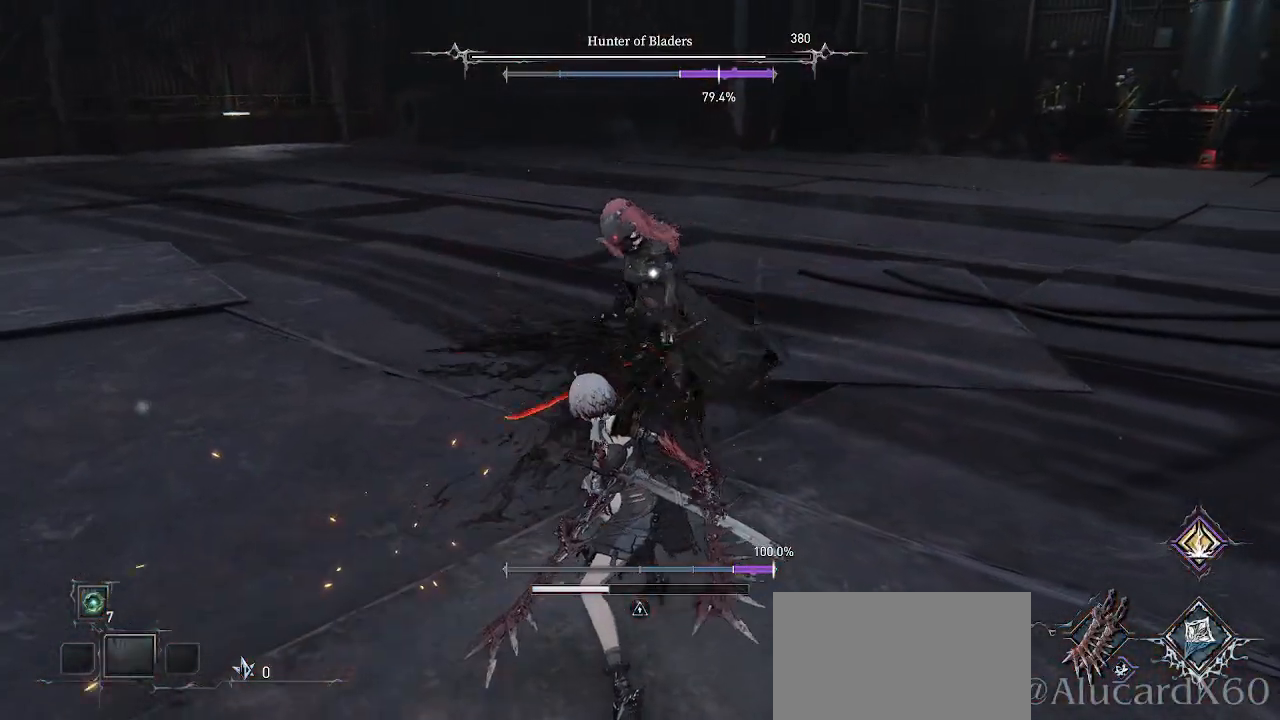
{"dt_ms": 500, "buttons": ["CIRCLE"], "left_stick": "right", "right_stick": "center", "events": [[383, "CIRCLE", "down"]]}
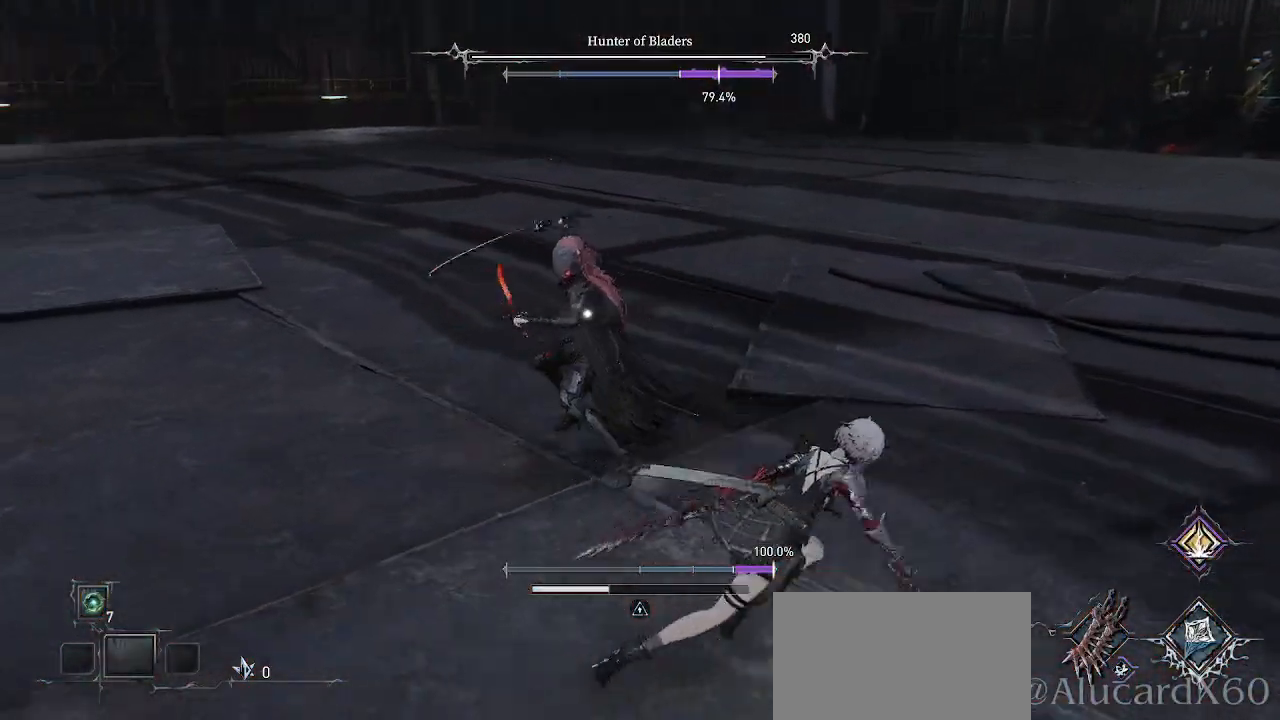
{"dt_ms": 500, "buttons": [], "left_stick": "right", "right_stick": "center"}
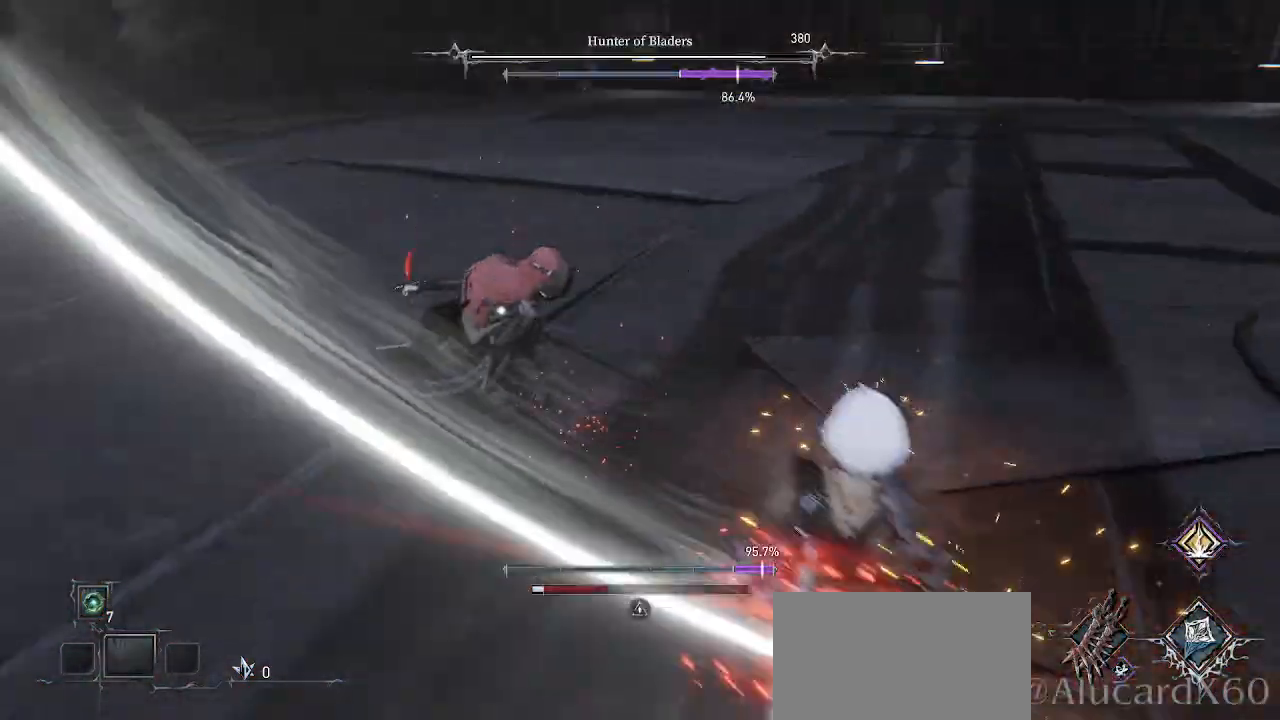
{"dt_ms": 500, "buttons": ["CIRCLE"], "left_stick": "down", "right_stick": "center", "events": [[17, "START", "down"], [33, "START", "up"], [117, "L2", "down"], [183, "L2", "up"], [333, "left_stick", "down-right"], [433, "CIRCLE", "down"], [450, "left_stick", "down"]]}
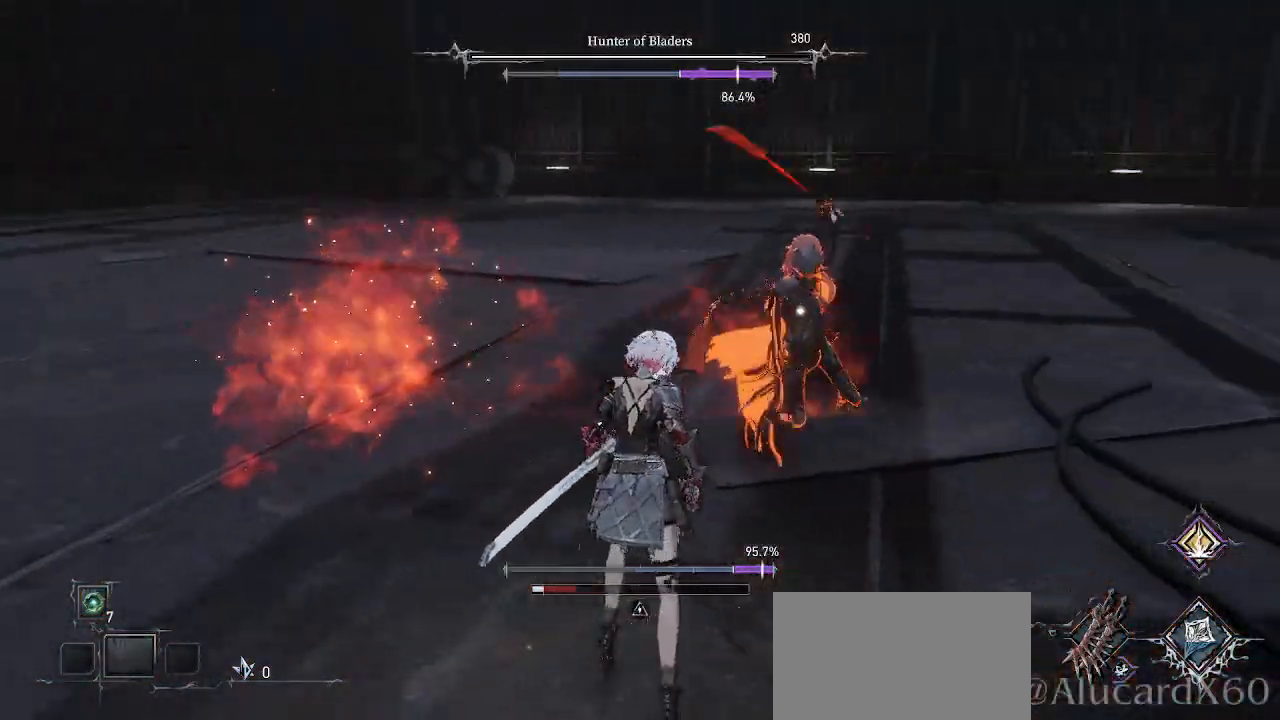
{"dt_ms": 500, "buttons": [], "left_stick": "down", "right_stick": "center"}
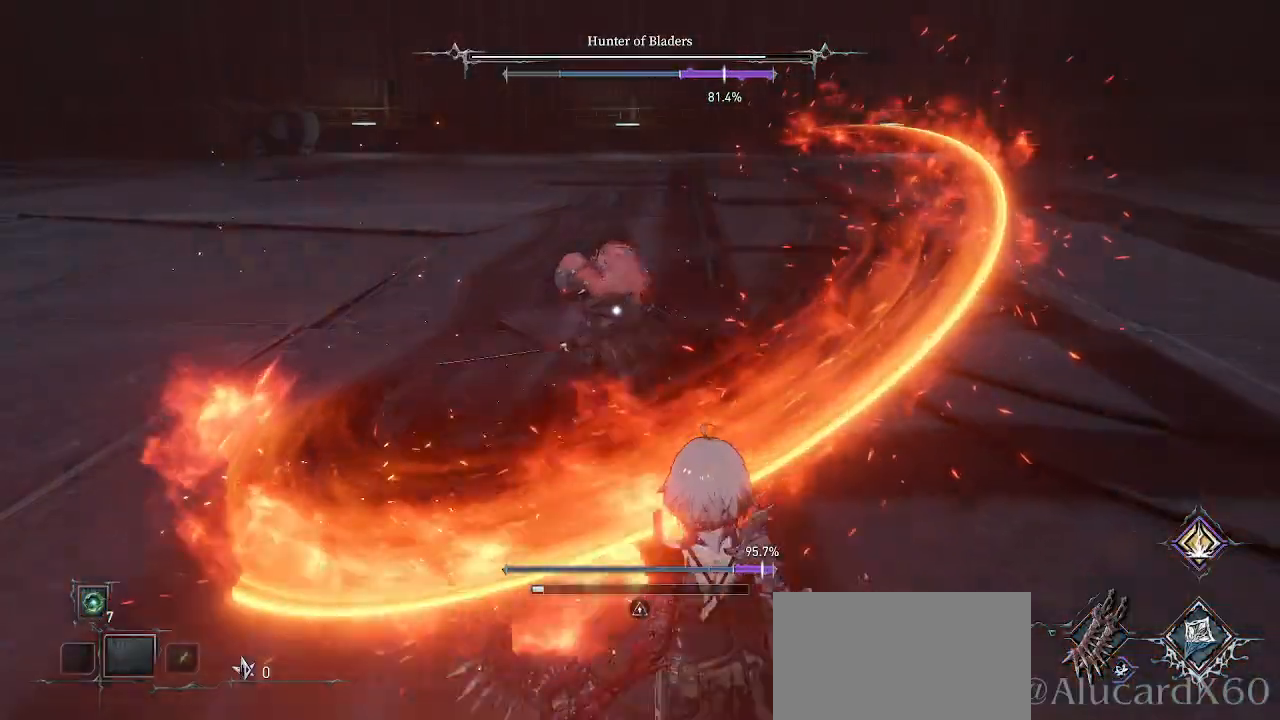
{"dt_ms": 500, "buttons": [], "left_stick": "down-right", "right_stick": "center", "events": [[83, "left_stick", "down-right"]]}
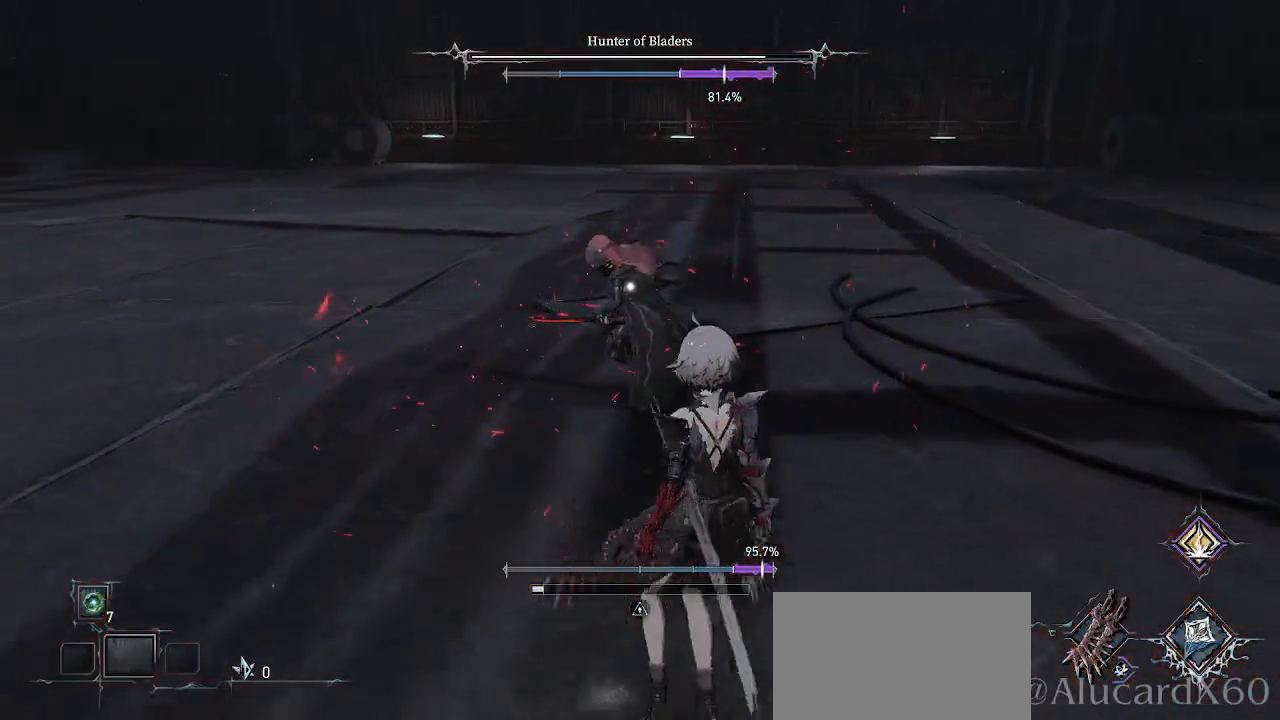
{"dt_ms": 500, "buttons": ["R2"], "left_stick": "center", "right_stick": "center", "events": [[117, "R2", "down"], [300, "left_stick", "center"]]}
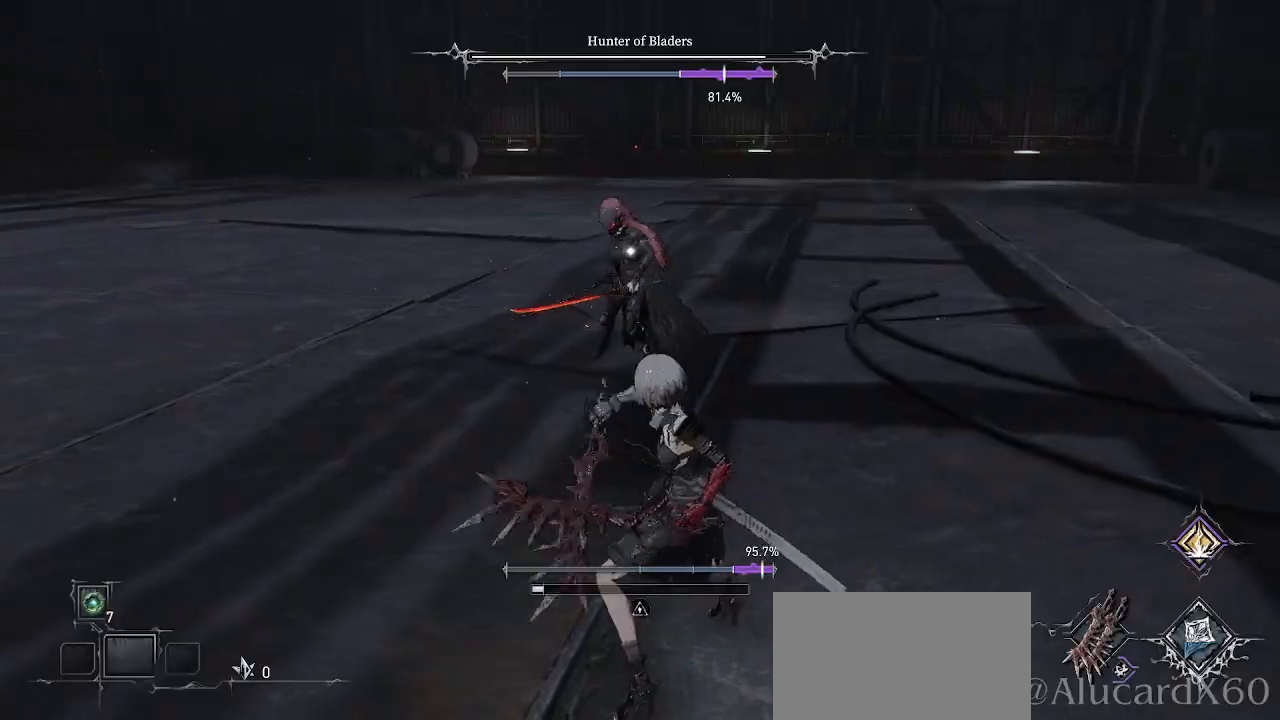
{"dt_ms": 500, "buttons": ["R2"], "left_stick": "center", "right_stick": "center", "events": []}
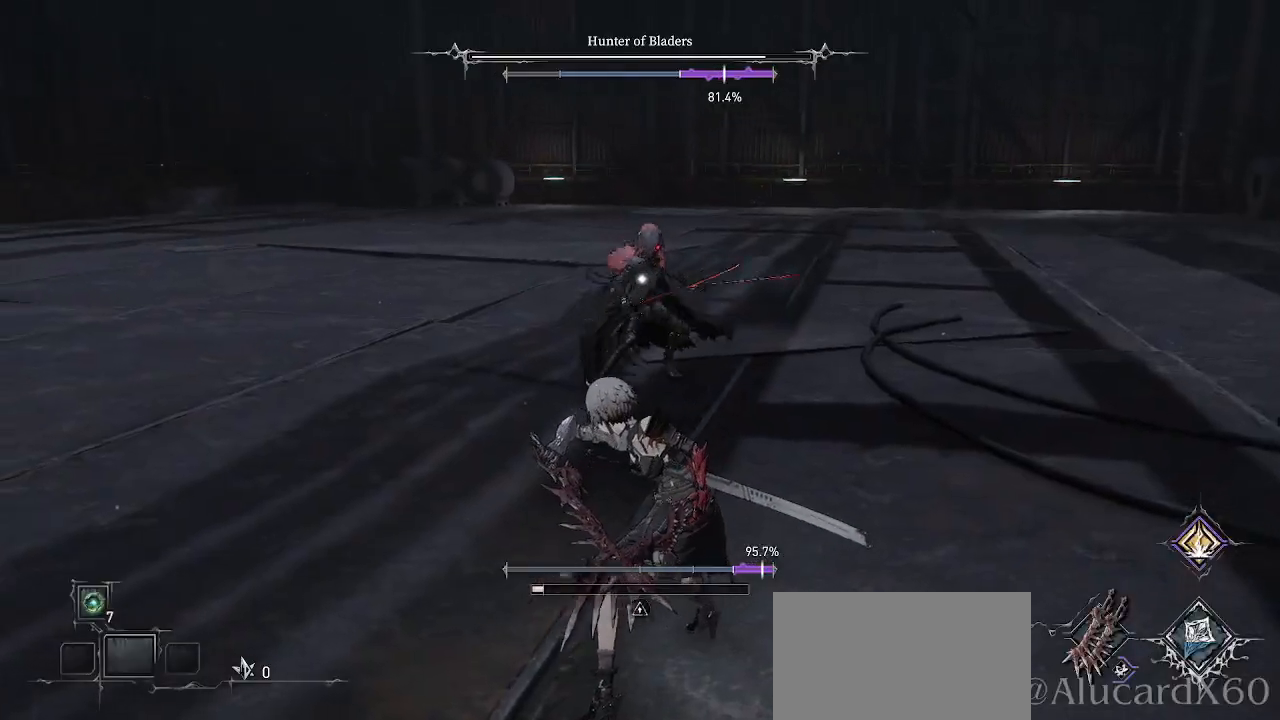
{"dt_ms": 500, "buttons": ["R2"], "left_stick": "up", "right_stick": "center", "events": [[33, "left_stick", "up"], [67, "R1", "down"], [417, "R1", "up"]]}
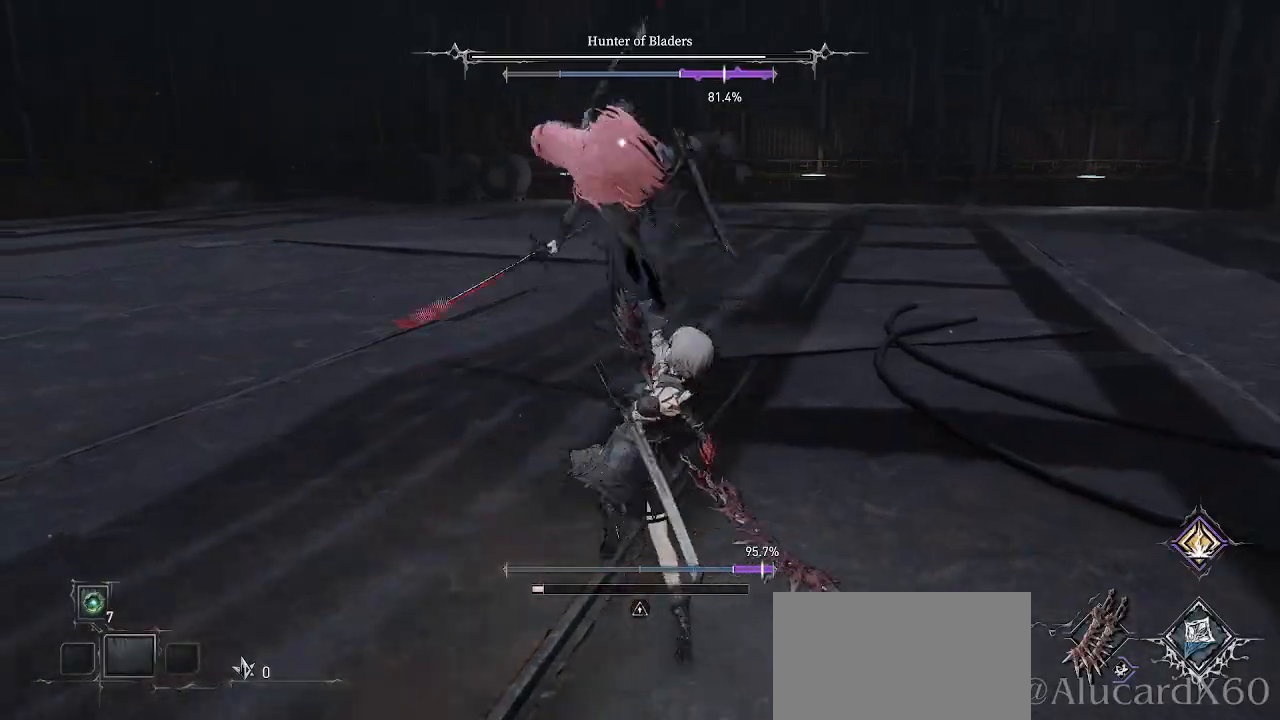
{"dt_ms": 500, "buttons": [], "left_stick": "up", "right_stick": "center", "events": [[433, "R2", "up"]]}